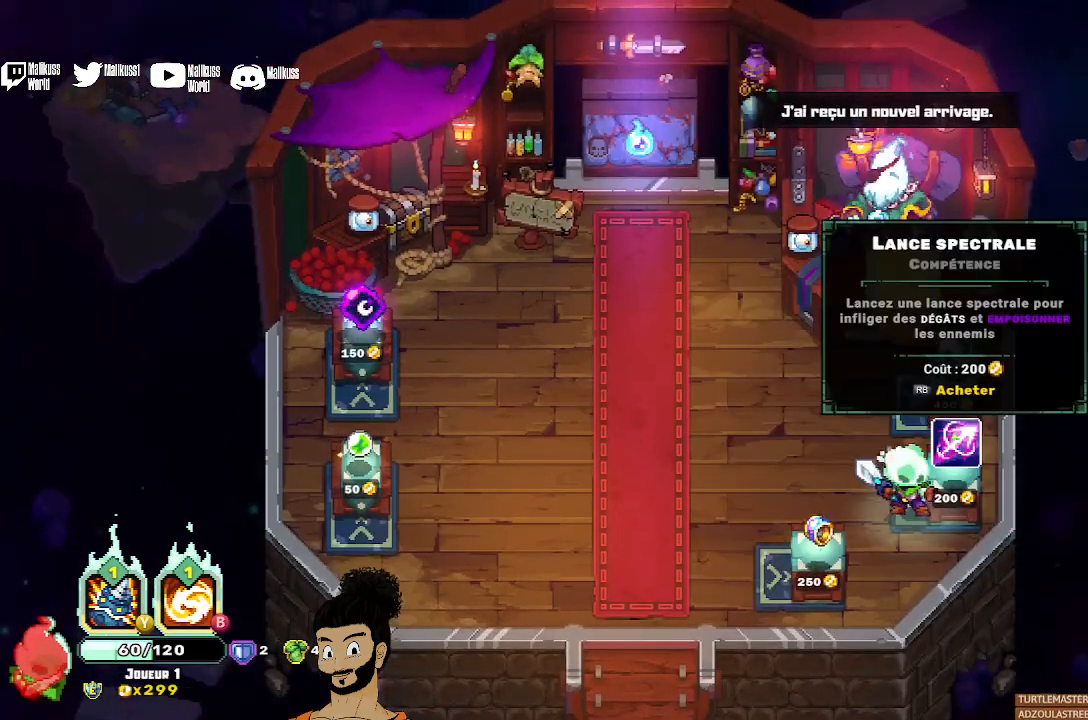
Gameplay with a controller (Xbox layout); each line is a JSON object with the inputs held at the frame after it. "events" lists button and stick changes between this image and that frame as [ms after this image, input, new state], when the widget could be followed in between. Not read: right_stick.
{"buttons": [], "left_stick": "center", "events": []}
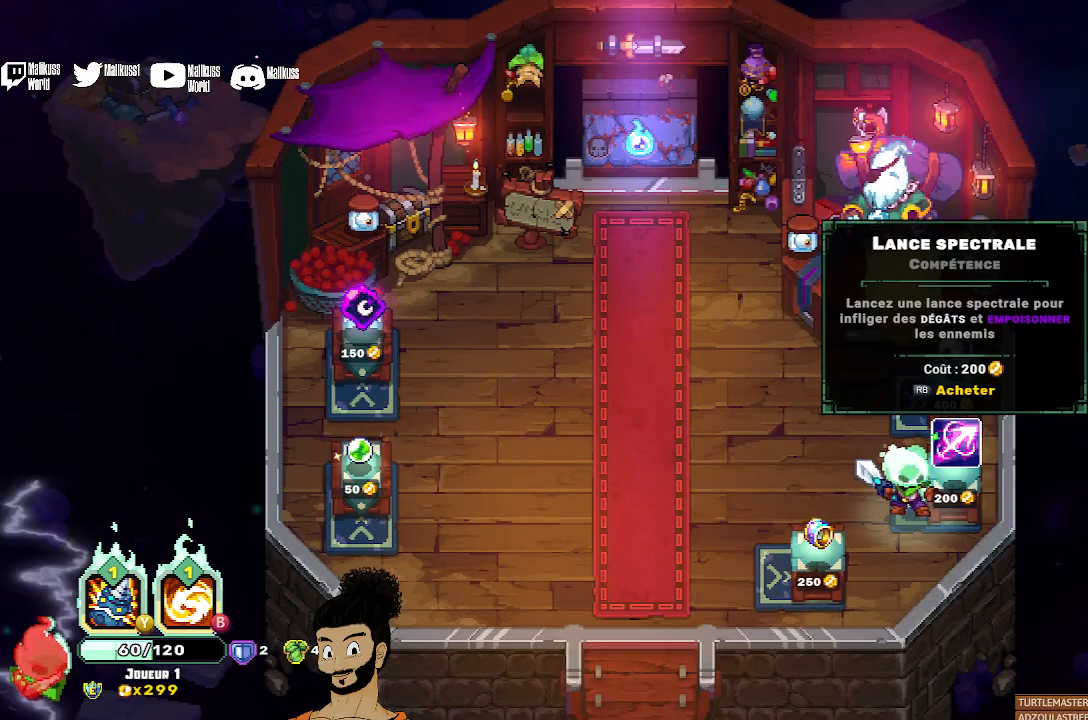
{"buttons": [], "left_stick": "center", "events": []}
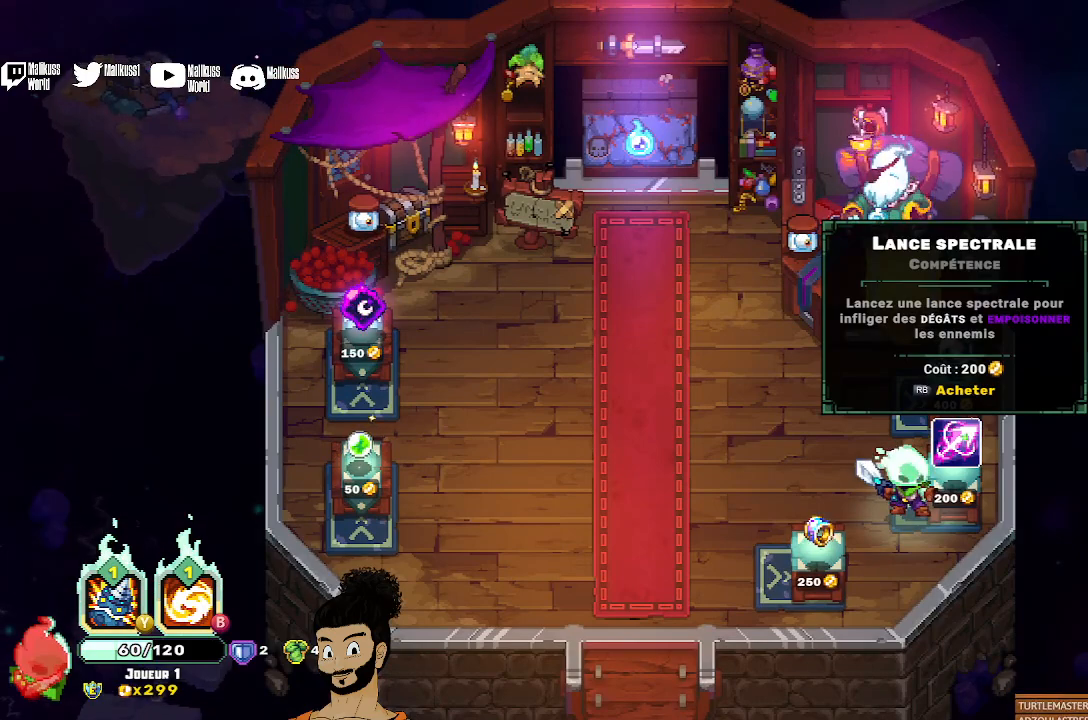
{"buttons": [], "left_stick": "center", "events": []}
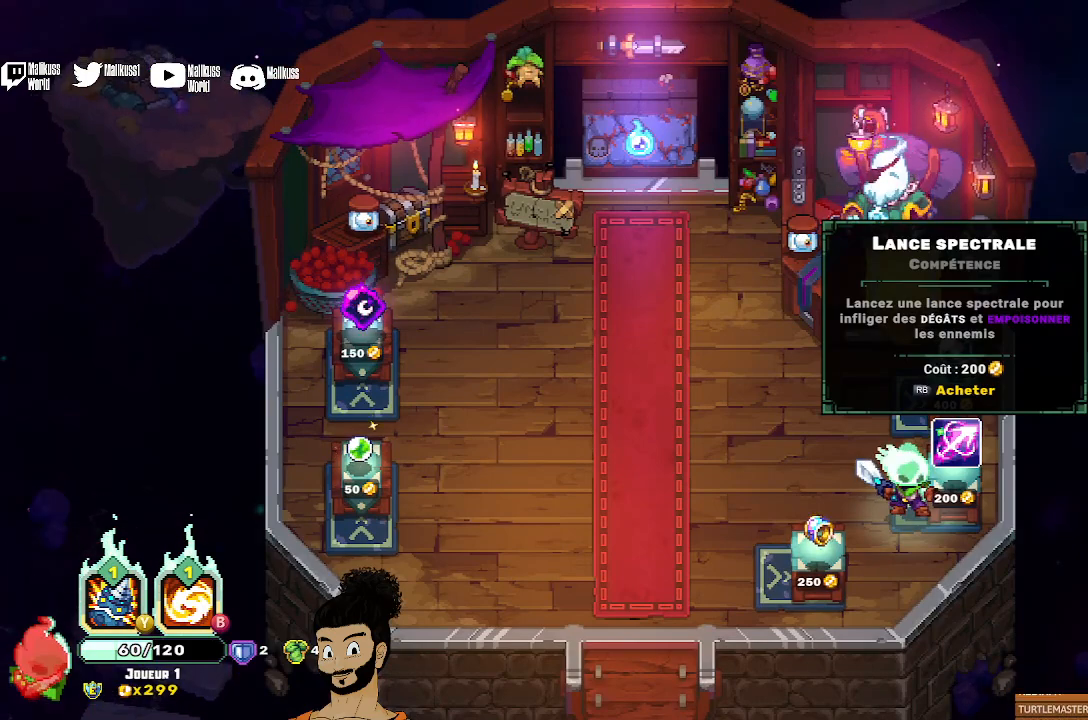
{"buttons": [], "left_stick": "down-left", "events": [[467, "left_stick", "down-left"]]}
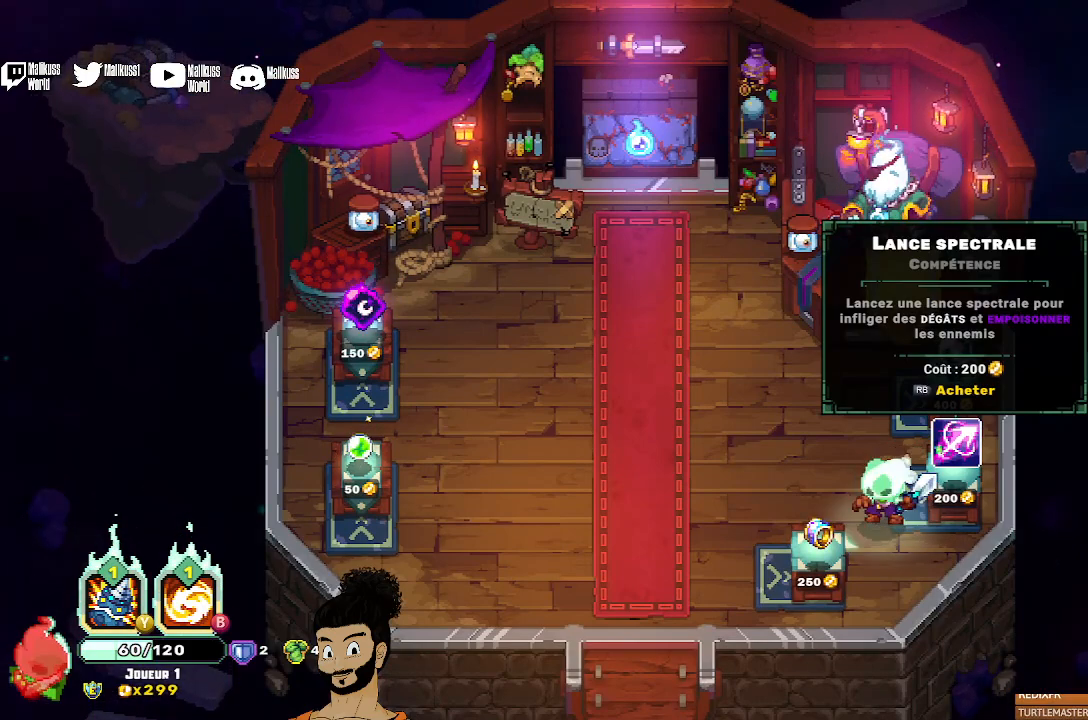
{"buttons": [], "left_stick": "center", "events": [[267, "left_stick", "center"]]}
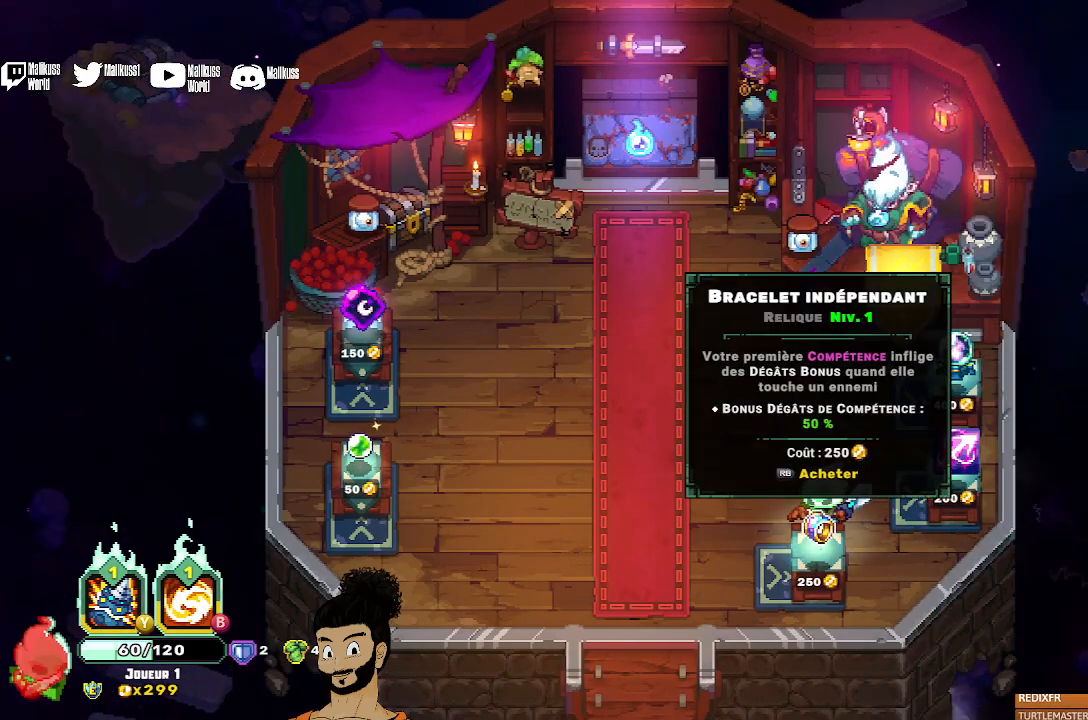
{"buttons": [], "left_stick": "center", "events": []}
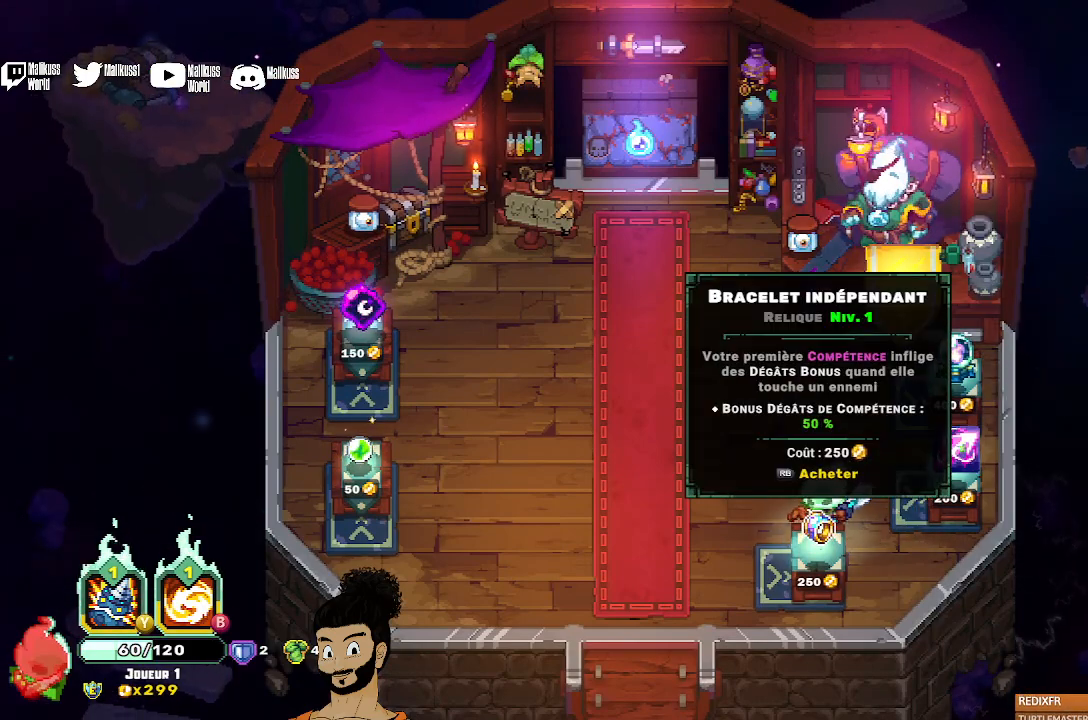
{"buttons": [], "left_stick": "center", "events": []}
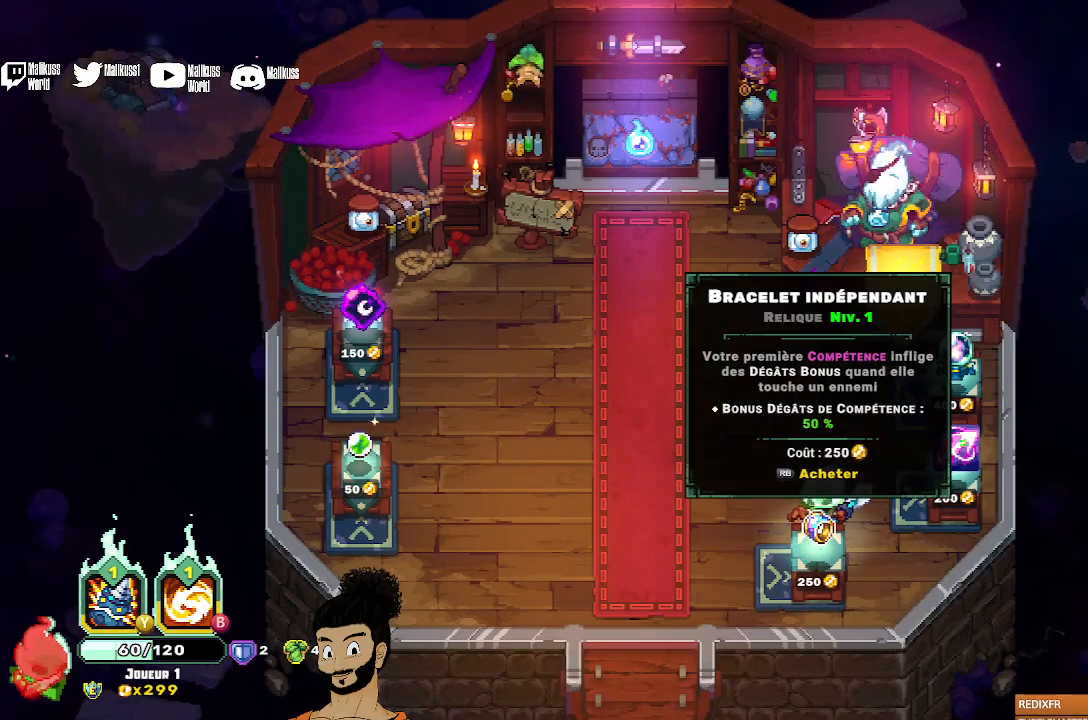
{"buttons": [], "left_stick": "center", "events": []}
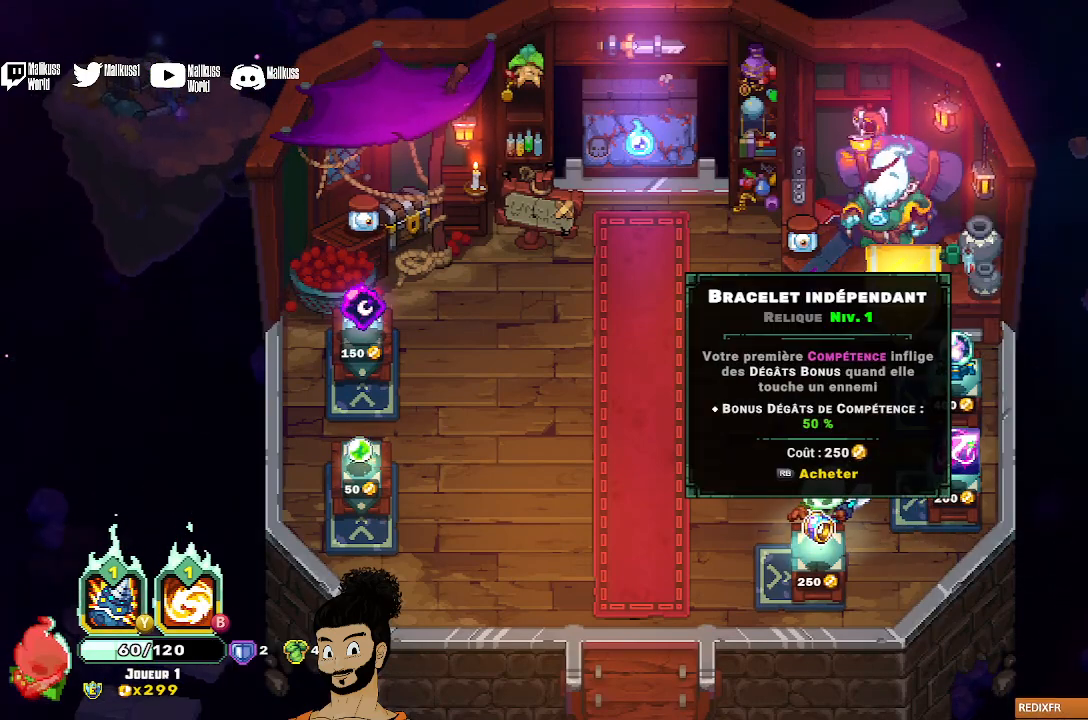
{"buttons": [], "left_stick": "center", "events": []}
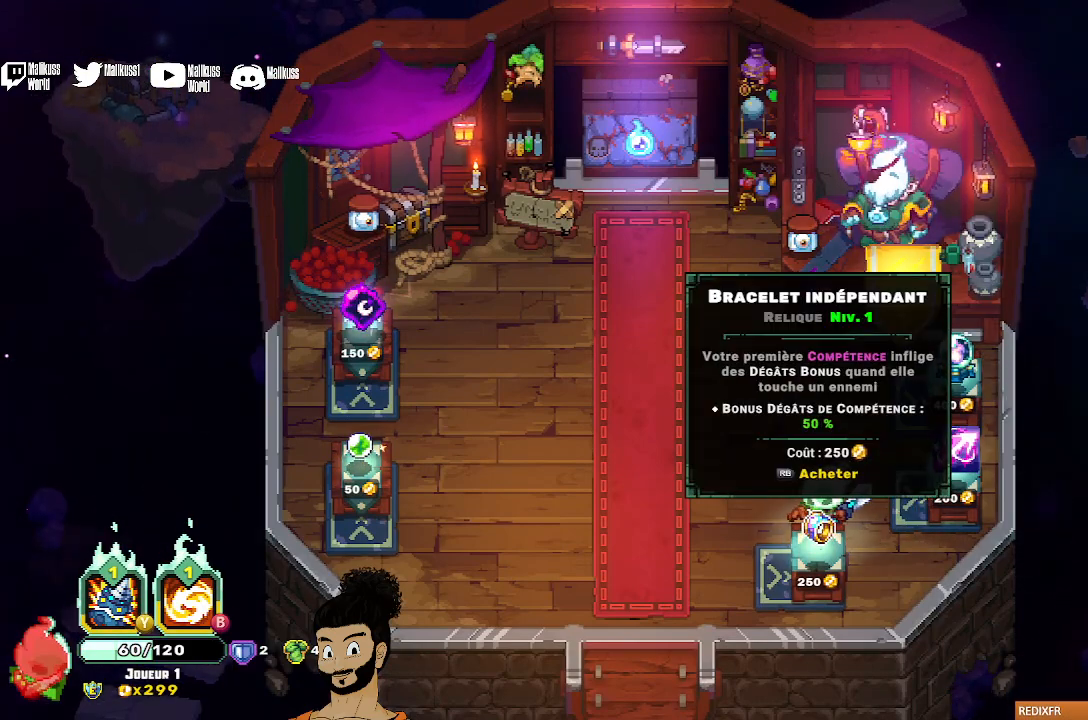
{"buttons": [], "left_stick": "up", "events": [[333, "left_stick", "up"]]}
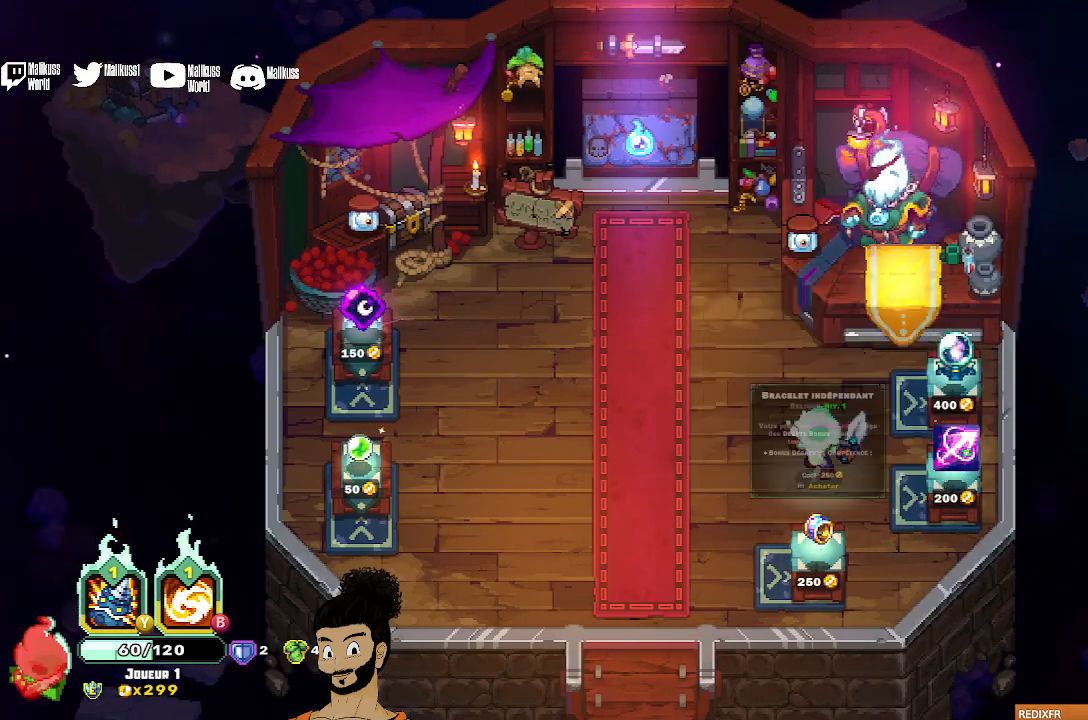
{"buttons": [], "left_stick": "center", "events": [[100, "left_stick", "up-right"], [300, "left_stick", "right"], [400, "left_stick", "center"]]}
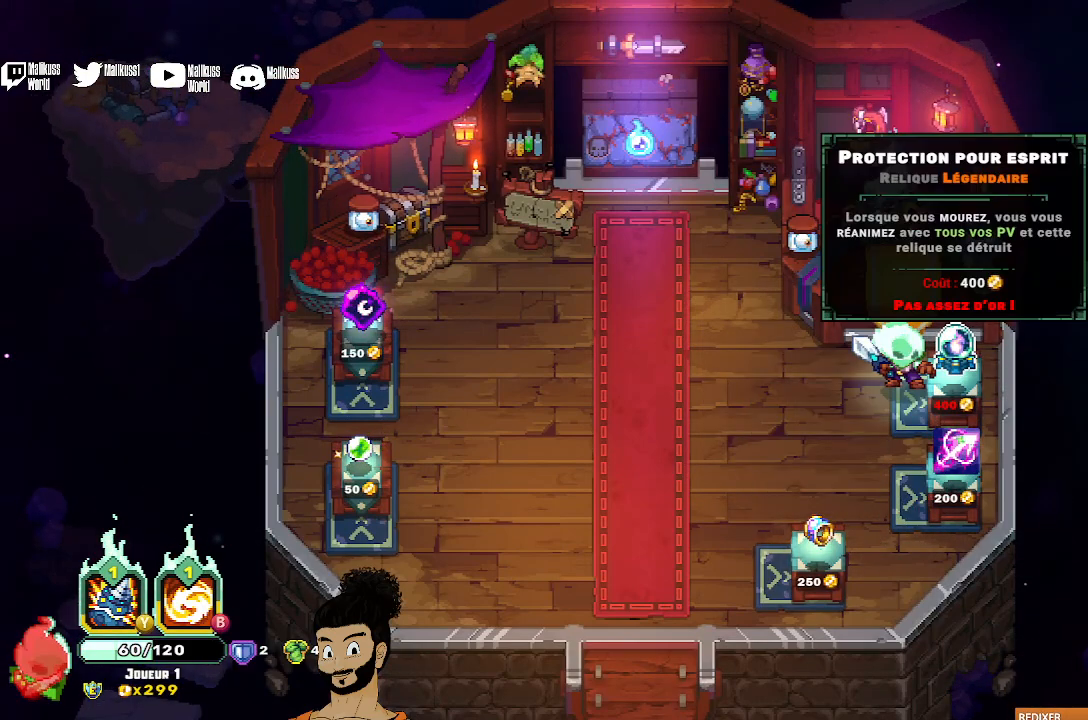
{"buttons": [], "left_stick": "center", "events": []}
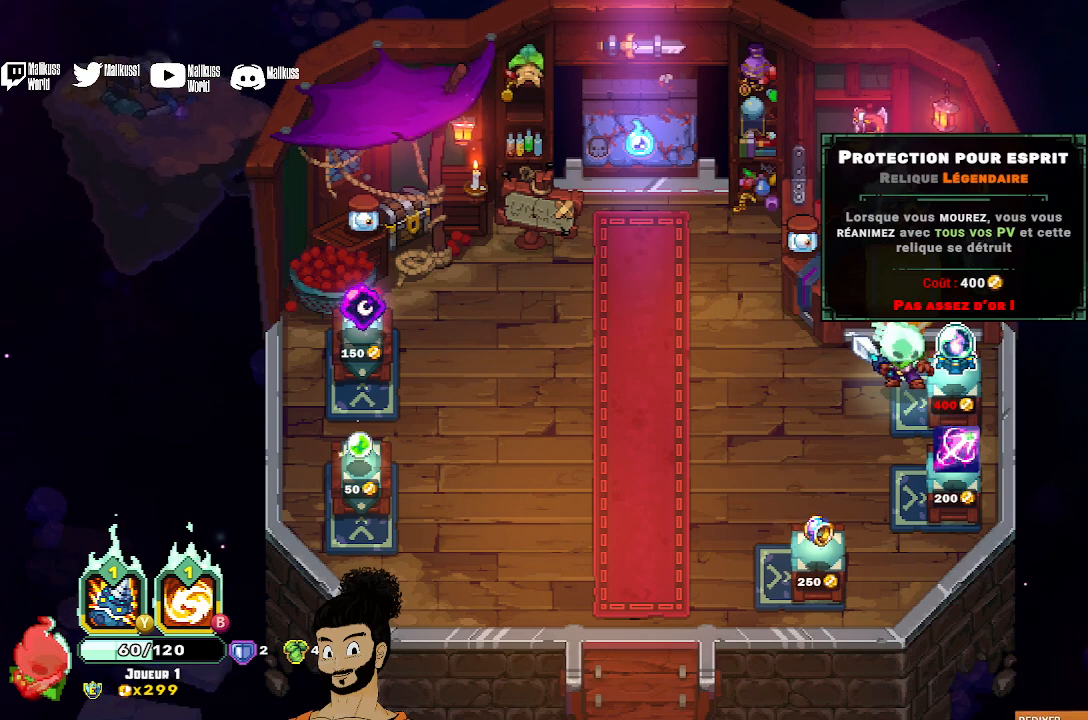
{"buttons": [], "left_stick": "center", "events": []}
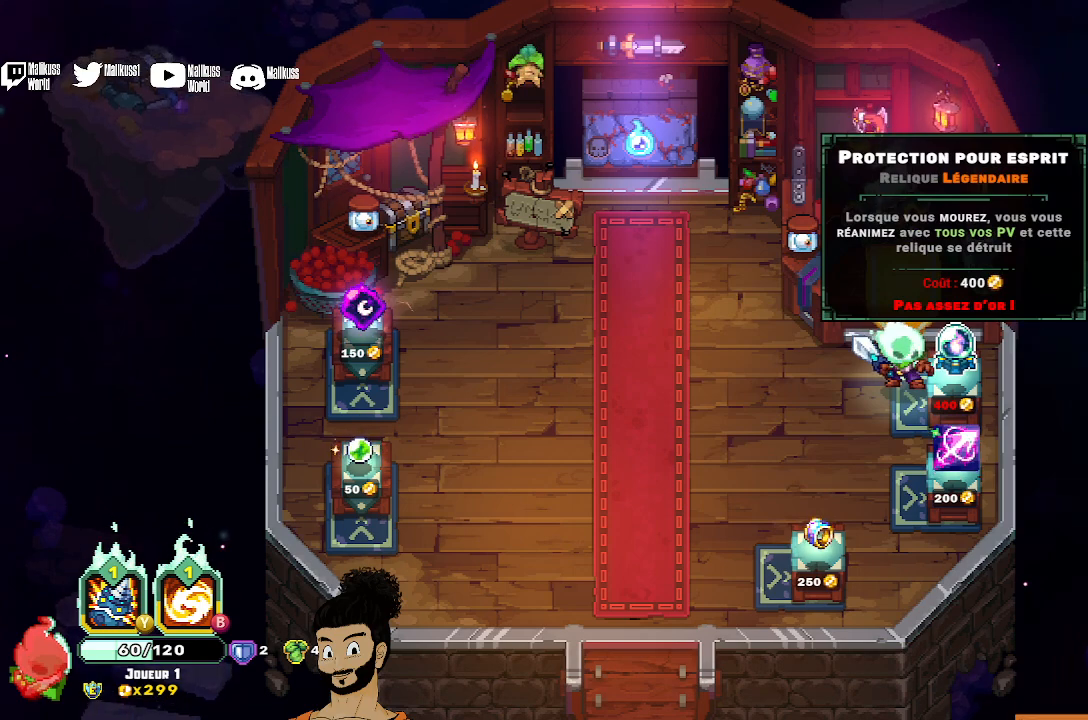
{"buttons": [], "left_stick": "center", "events": []}
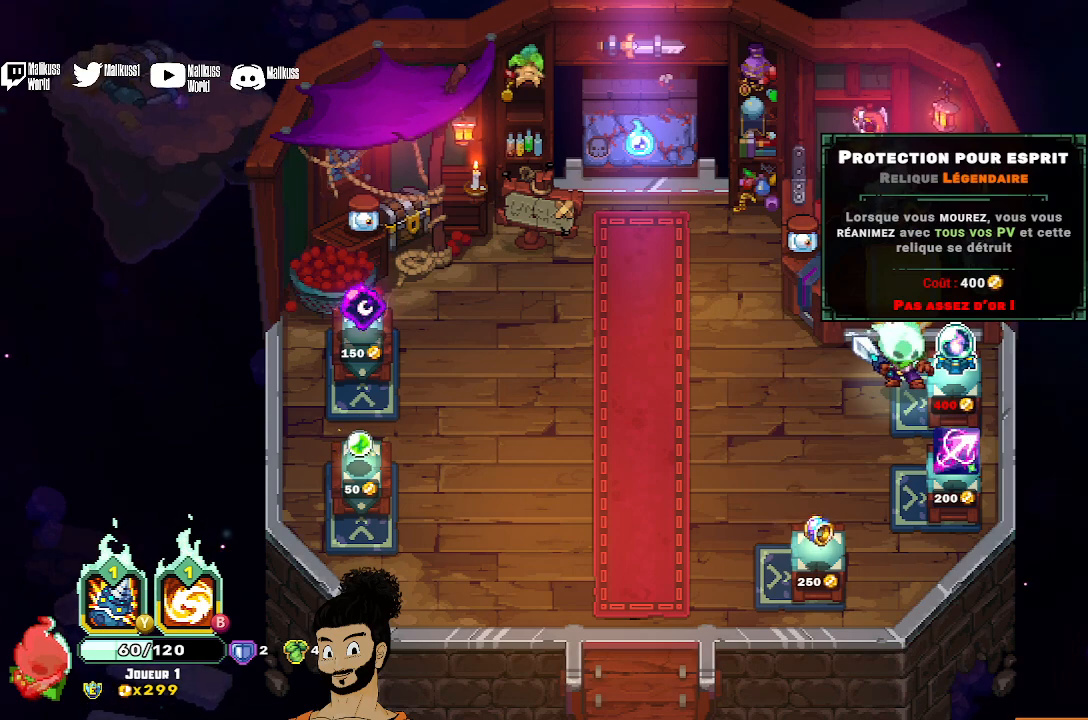
{"buttons": [], "left_stick": "center", "events": []}
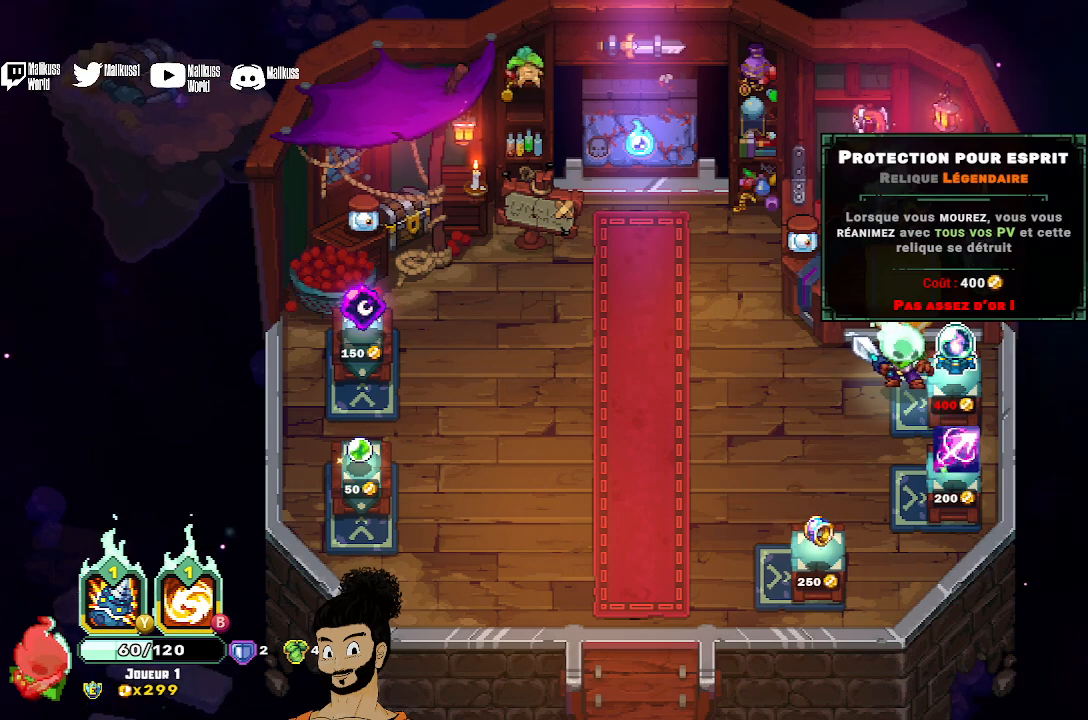
{"buttons": [], "left_stick": "center", "events": []}
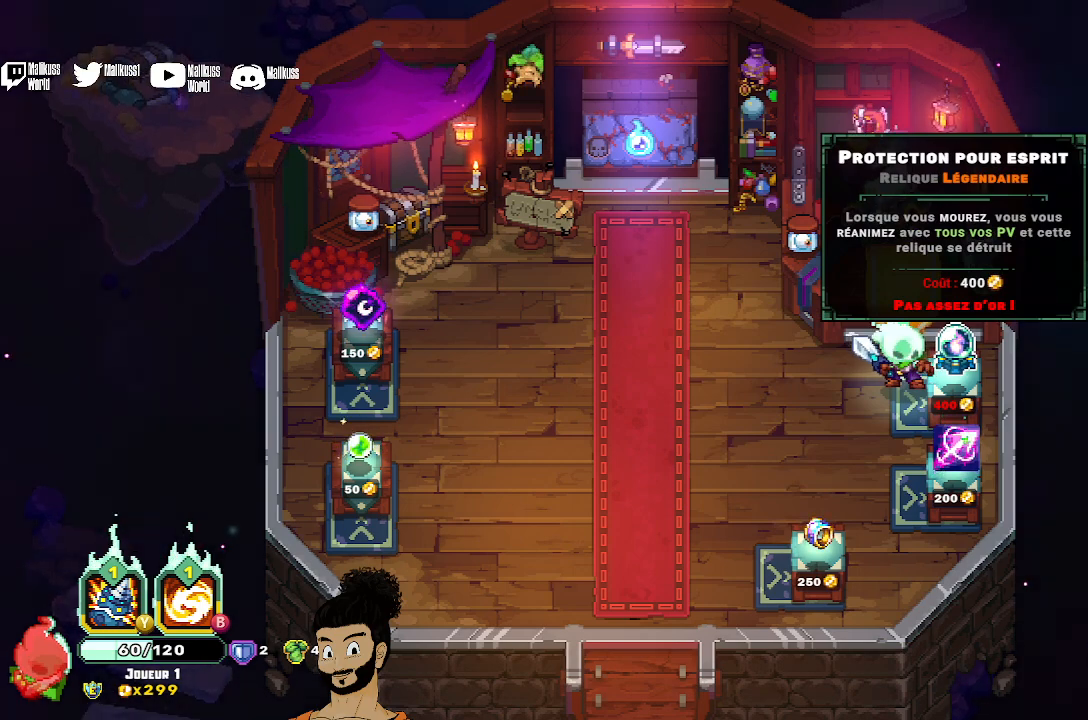
{"buttons": [], "left_stick": "center", "events": []}
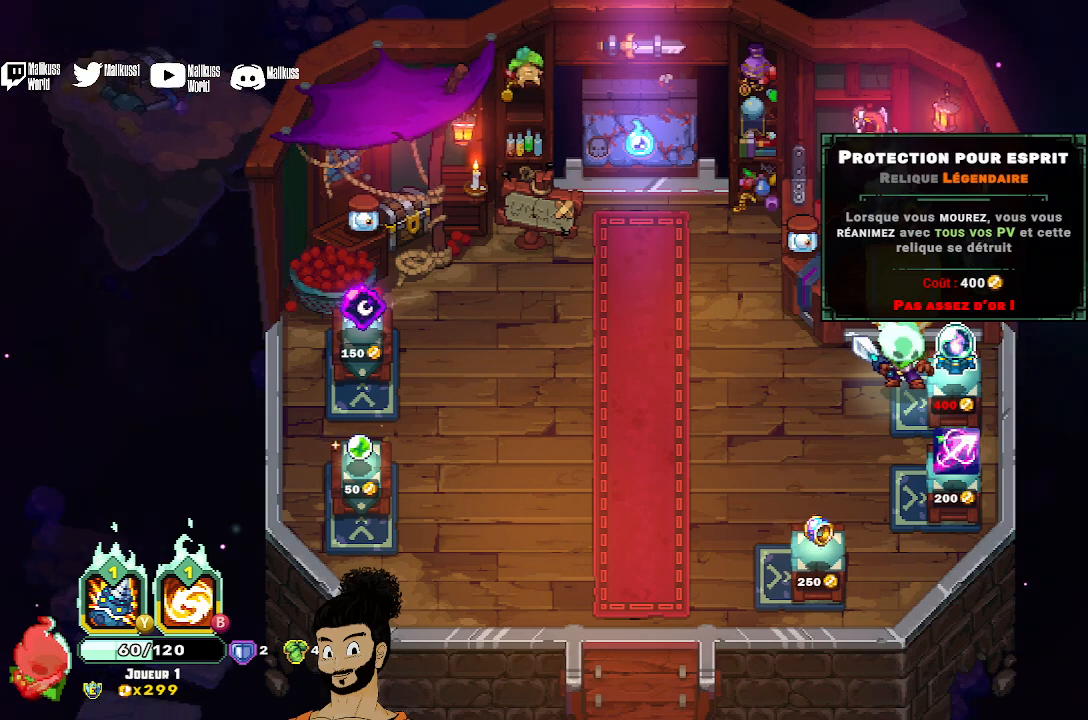
{"buttons": [], "left_stick": "center", "events": []}
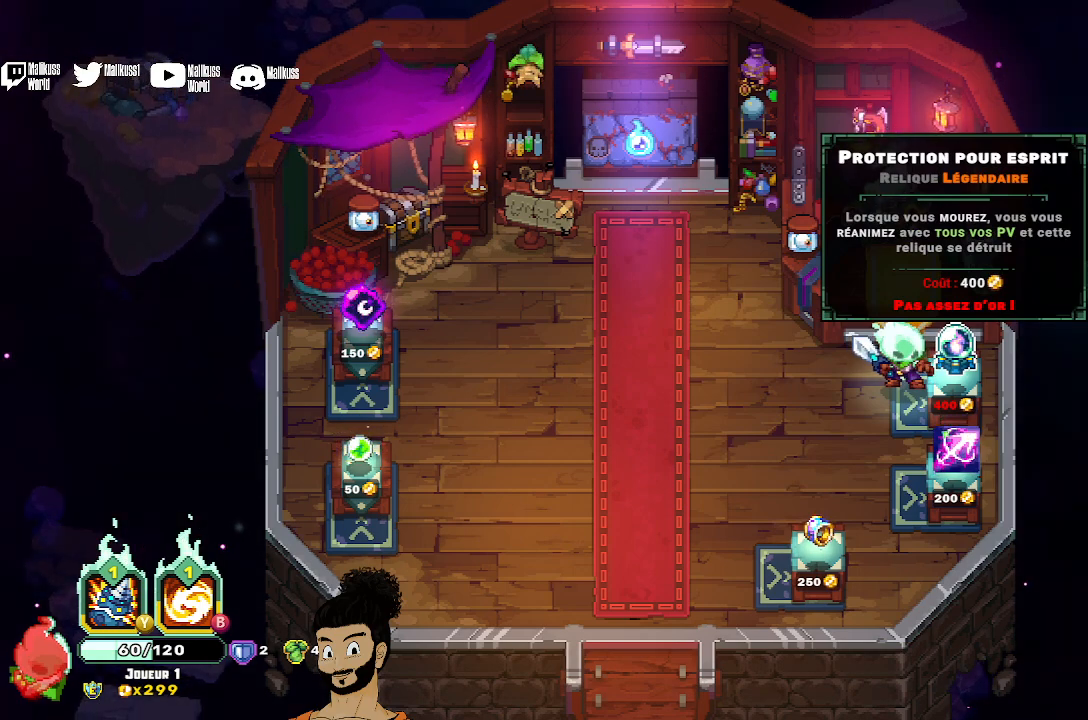
{"buttons": [], "left_stick": "left", "events": [[267, "left_stick", "left"]]}
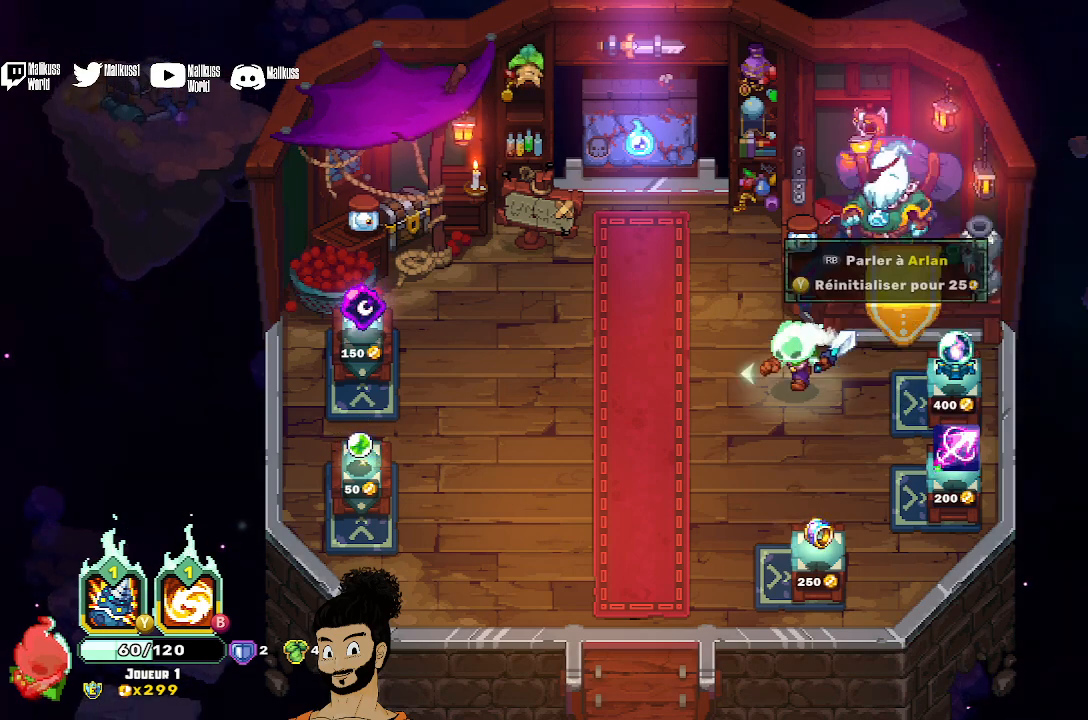
{"buttons": [], "left_stick": "down-left", "events": [[167, "left_stick", "down-left"], [200, "A", "down"], [300, "A", "up"]]}
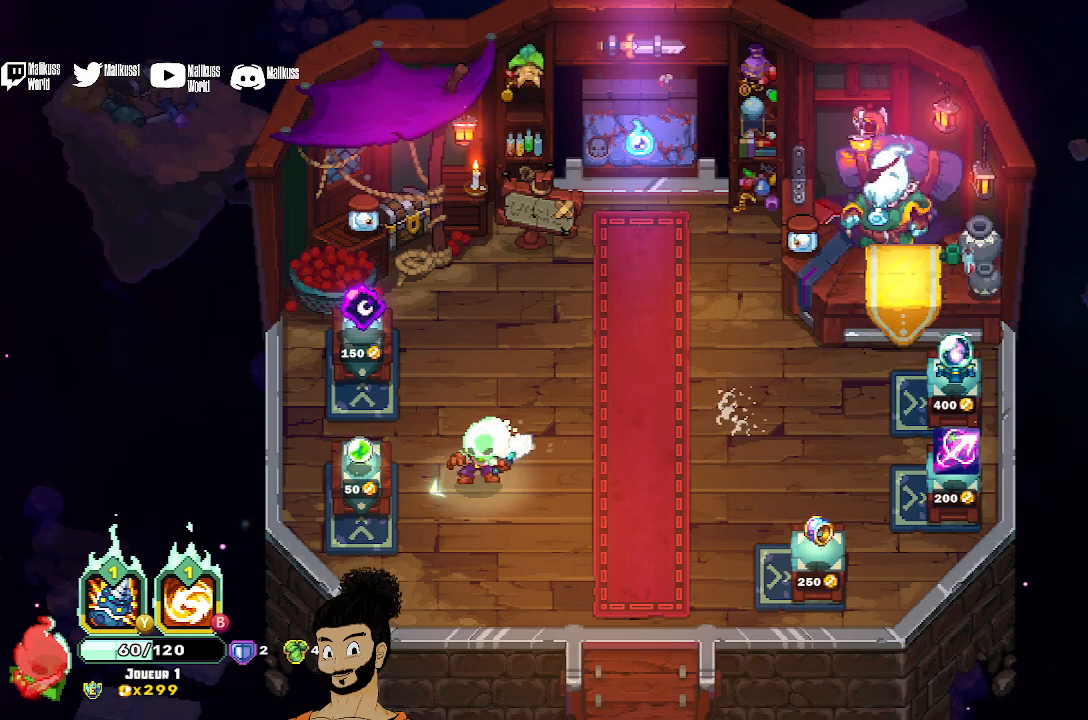
{"buttons": [], "left_stick": "center", "events": [[267, "left_stick", "center"]]}
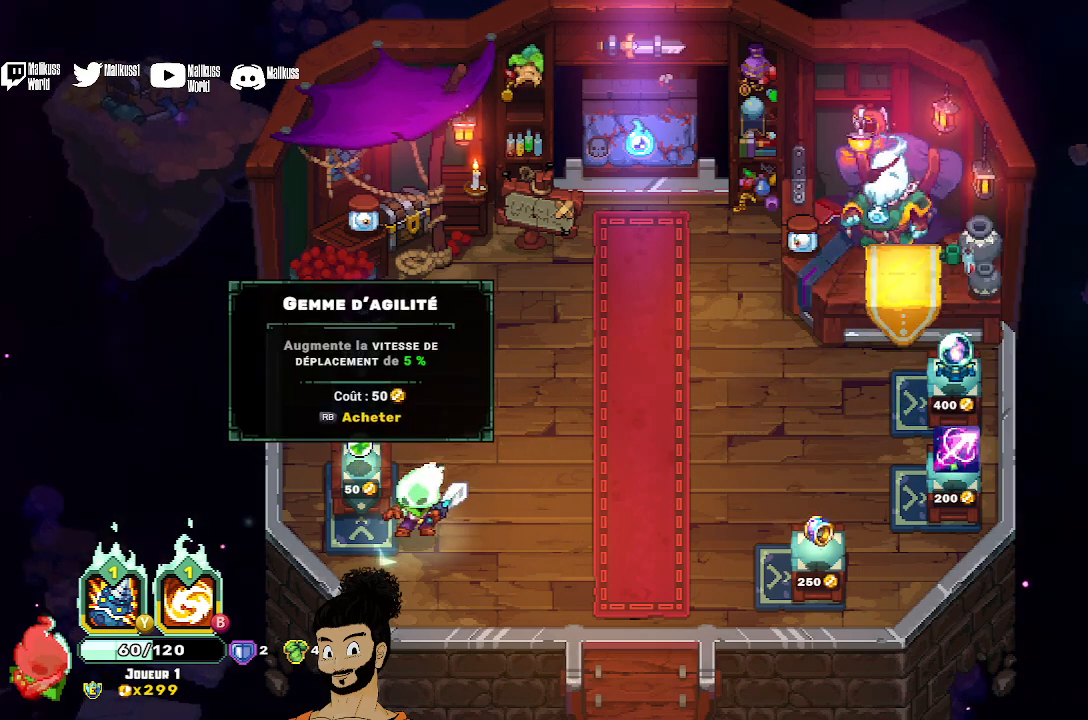
{"buttons": [], "left_stick": "center", "events": []}
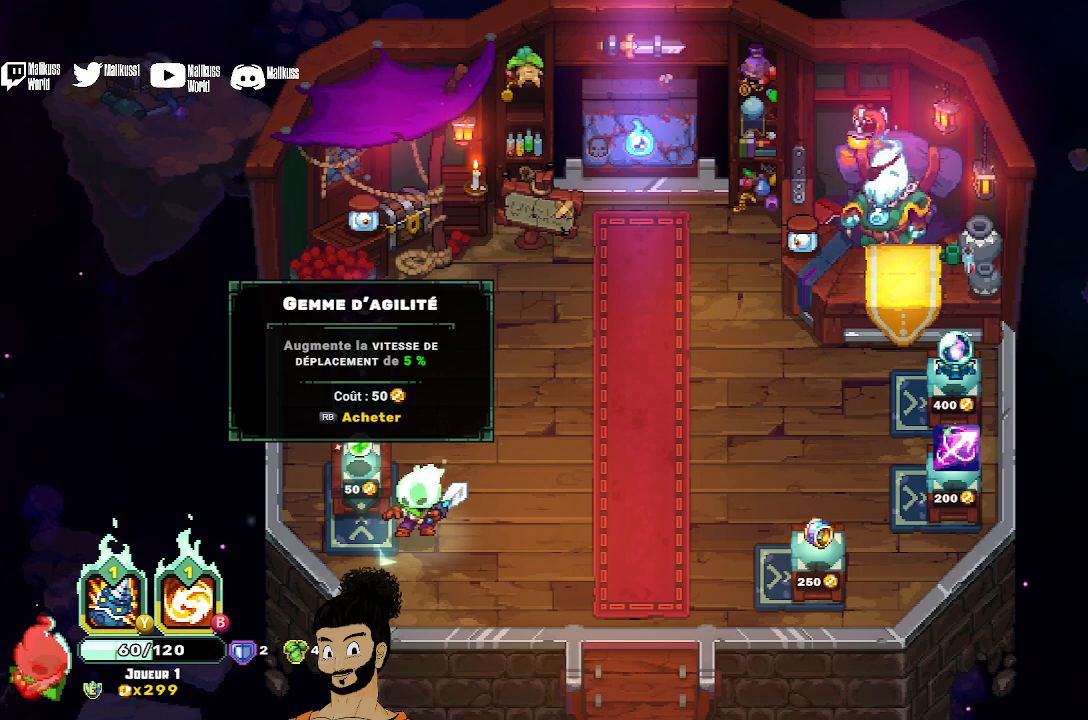
{"buttons": [], "left_stick": "up", "events": [[233, "left_stick", "up"]]}
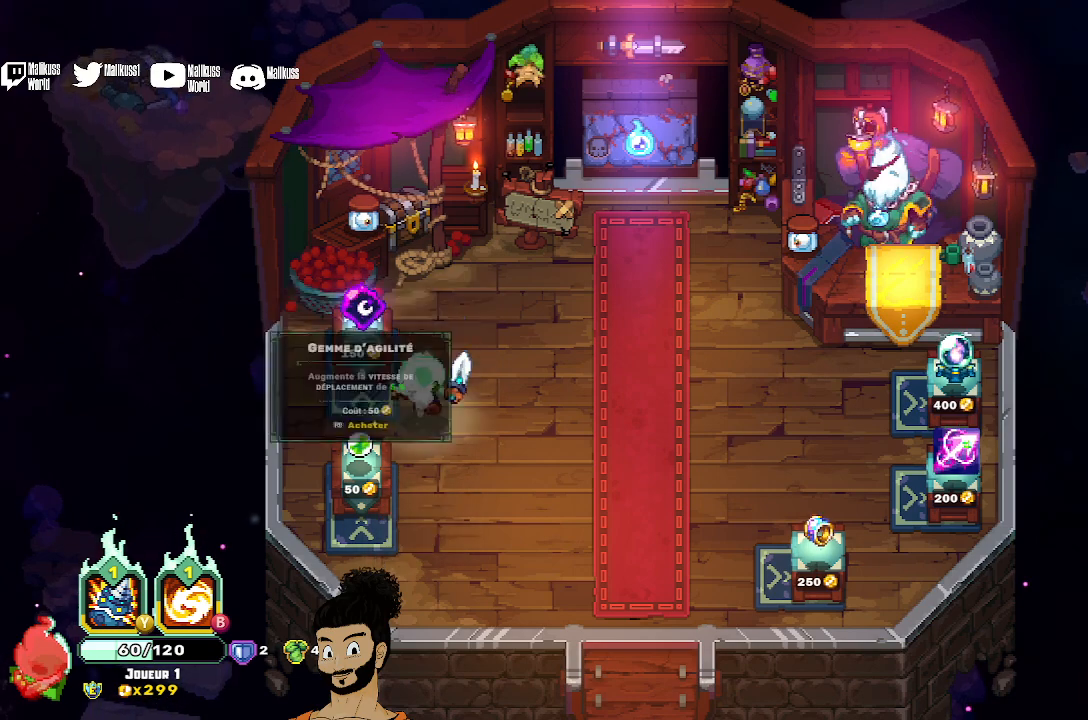
{"buttons": [], "left_stick": "center", "events": [[133, "left_stick", "center"]]}
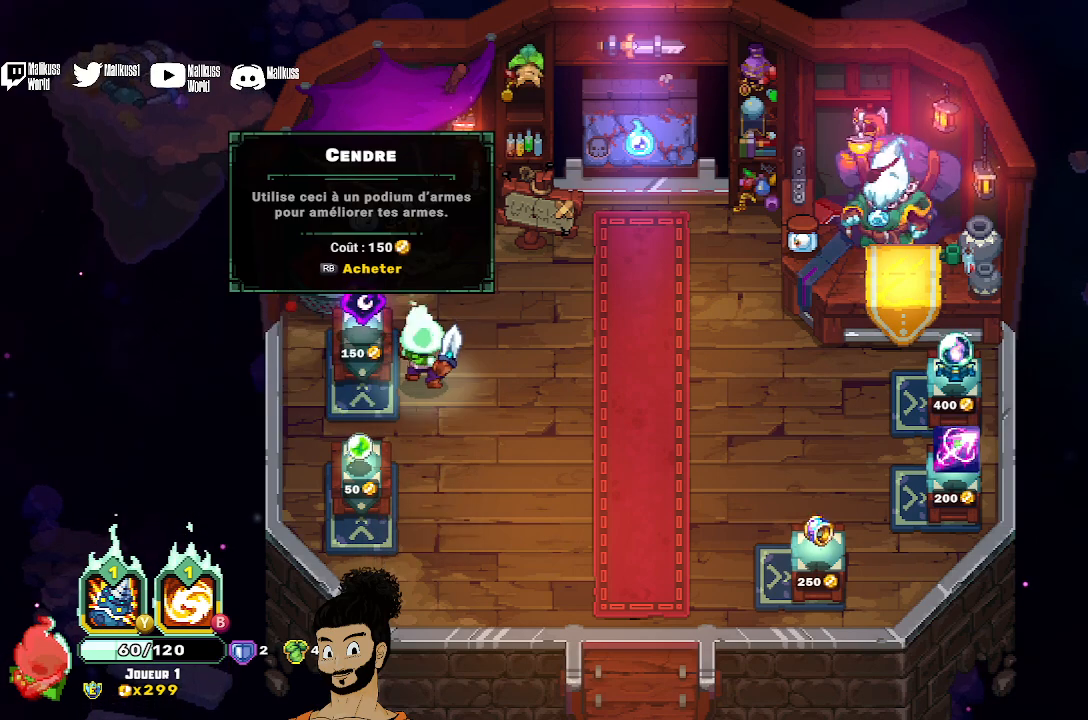
{"buttons": [], "left_stick": "center", "events": []}
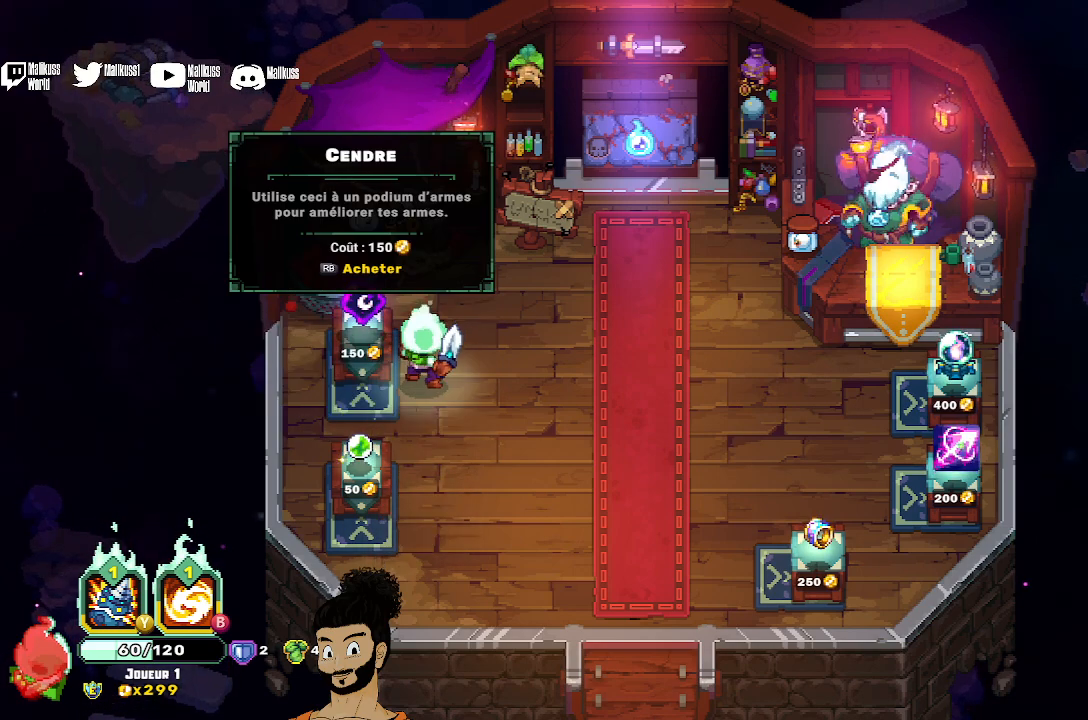
{"buttons": [], "left_stick": "center", "events": []}
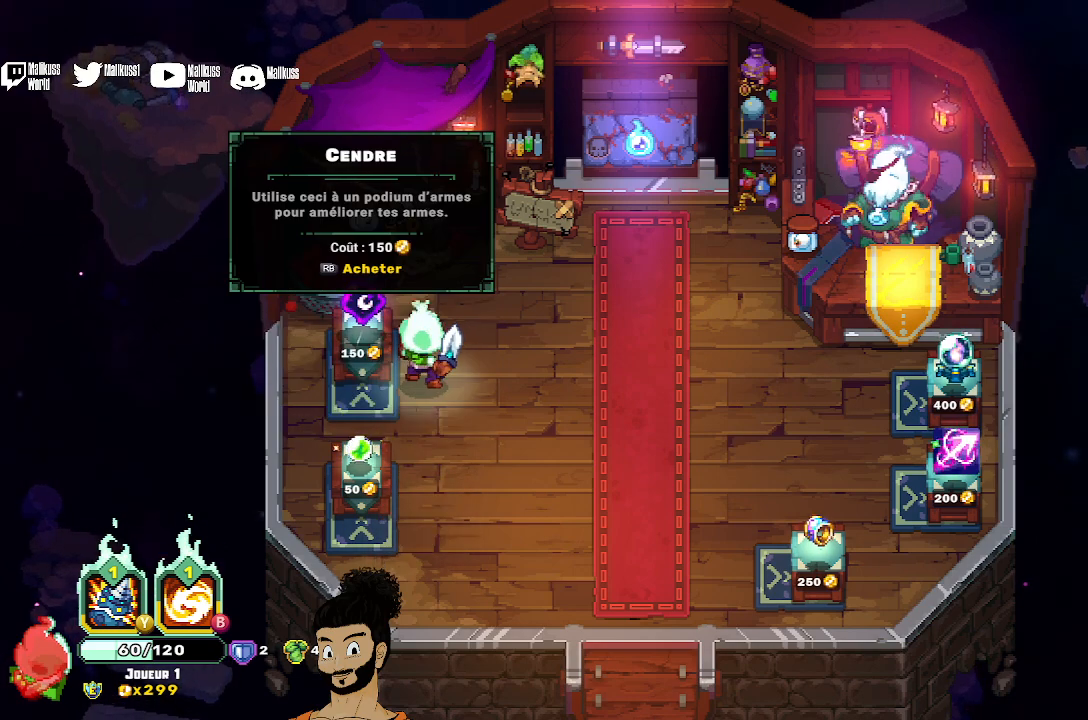
{"buttons": [], "left_stick": "center", "events": []}
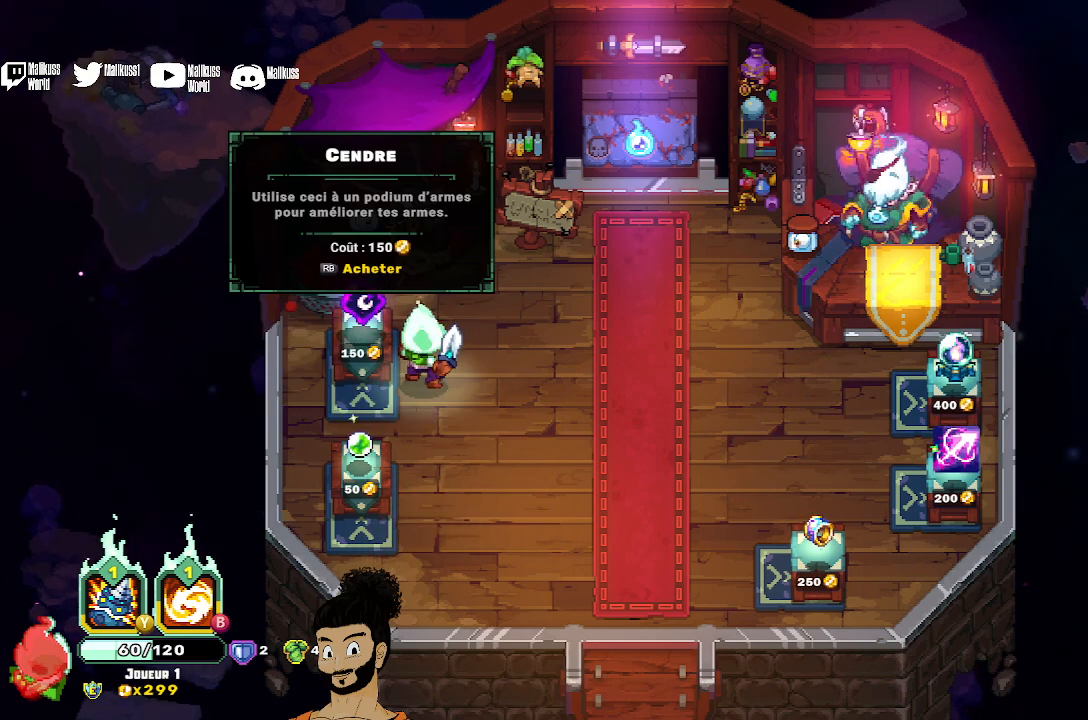
{"buttons": [], "left_stick": "center", "events": []}
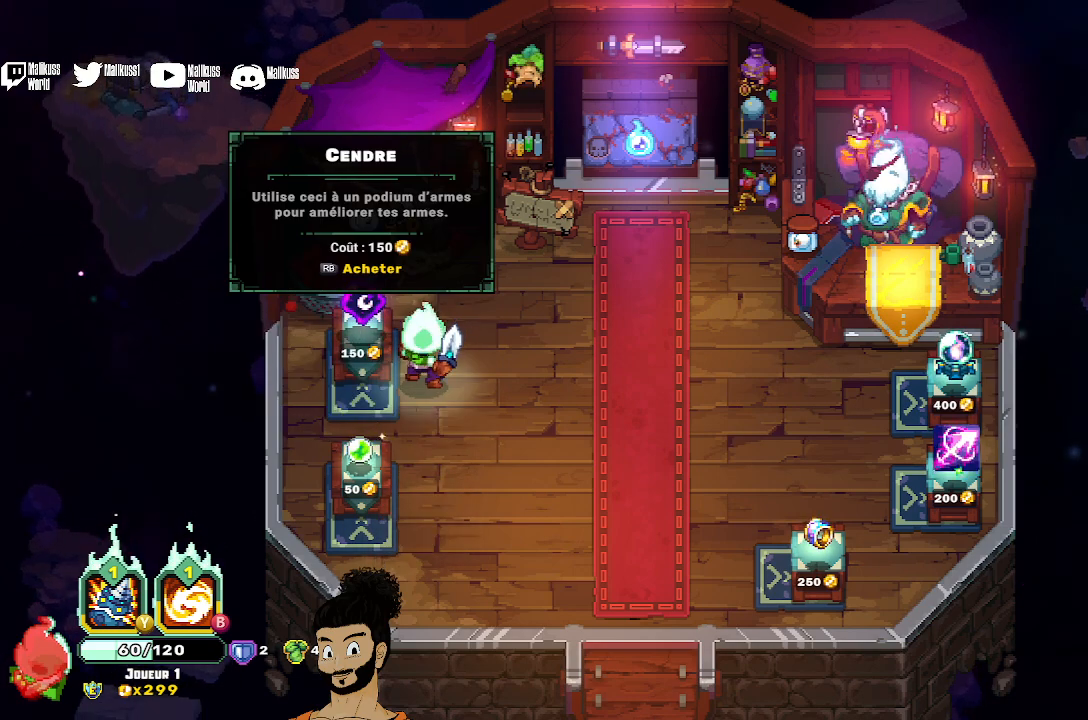
{"buttons": [], "left_stick": "right", "events": [[233, "left_stick", "right"]]}
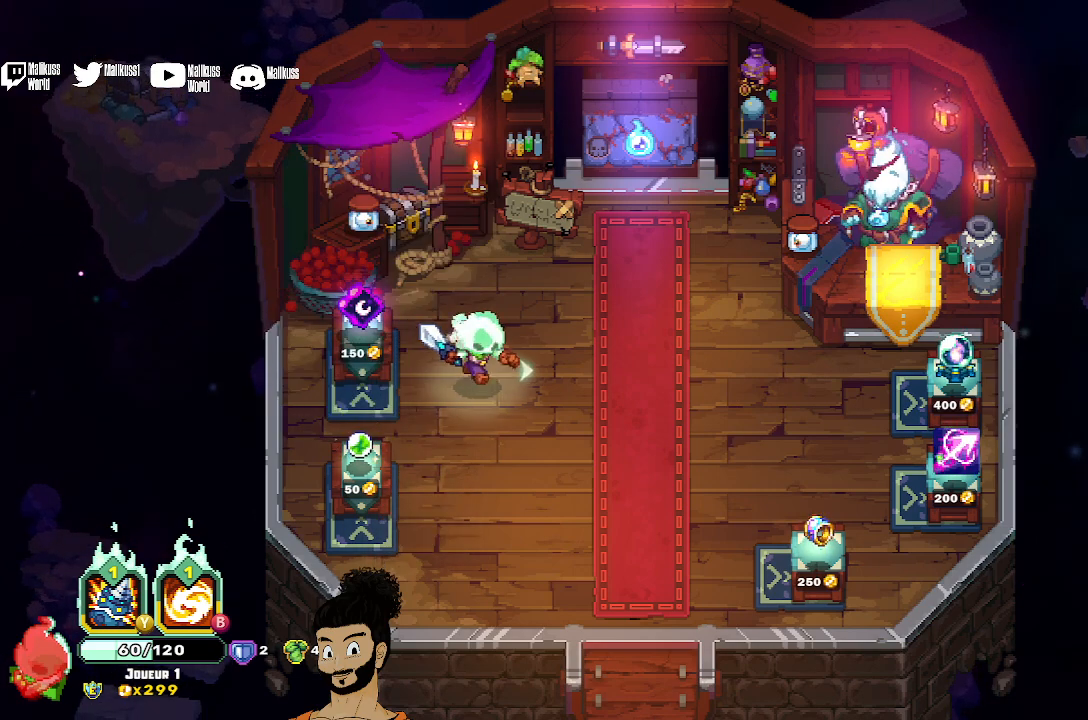
{"buttons": [], "left_stick": "right", "events": []}